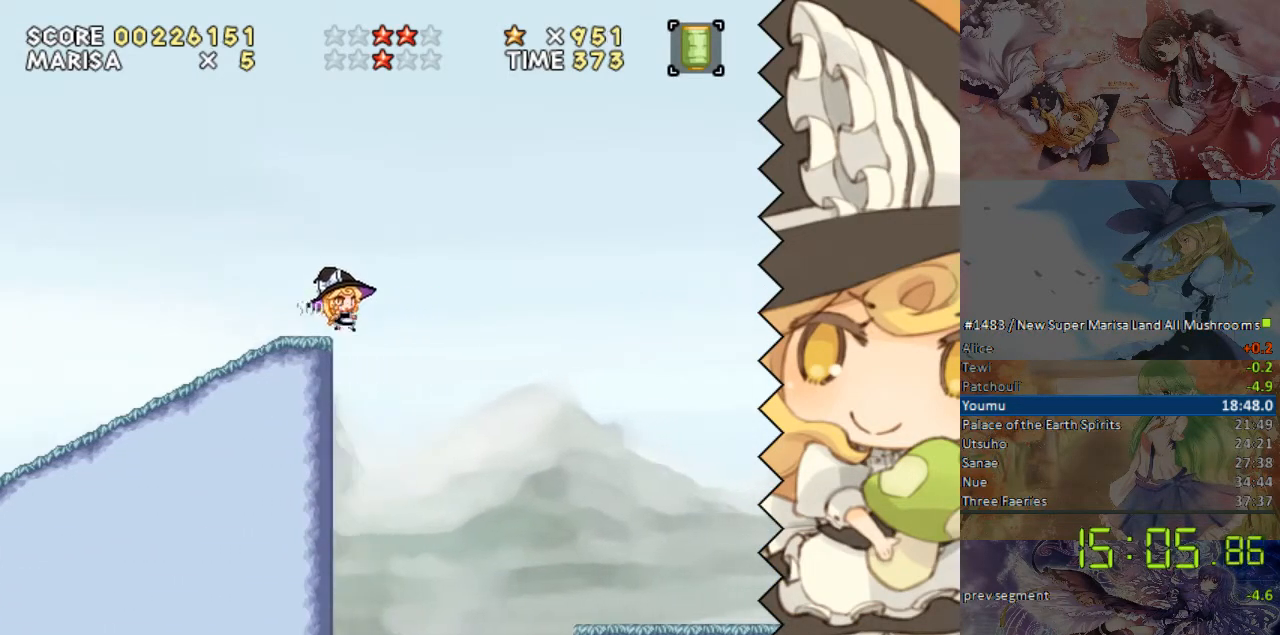
Gameplay with a controller (Nintendo layout); each line is a JSON object with the inputs held at the frame after it. "events" lists button and stick changes between this image and that frame as [ms after this image, input, new state], when the widget could be followed in between. Not read: B L1 L3 R1 R3 Y.
{"buttons": ["DPAD_RIGHT"], "events": []}
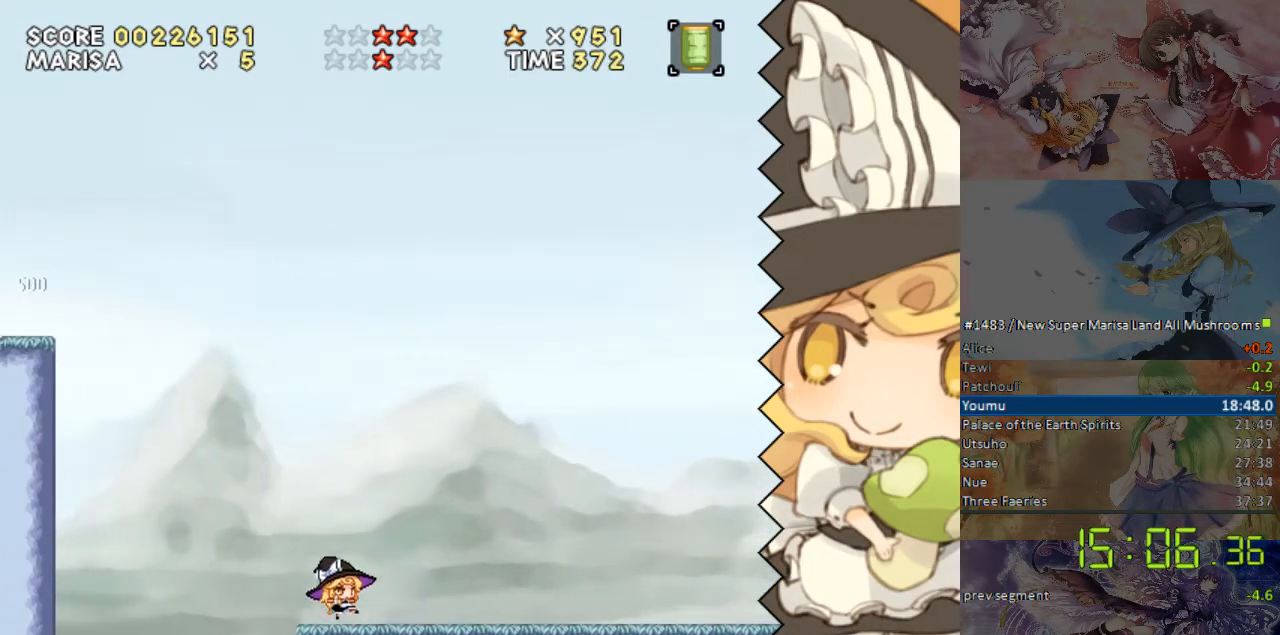
{"buttons": ["DPAD_RIGHT"], "events": []}
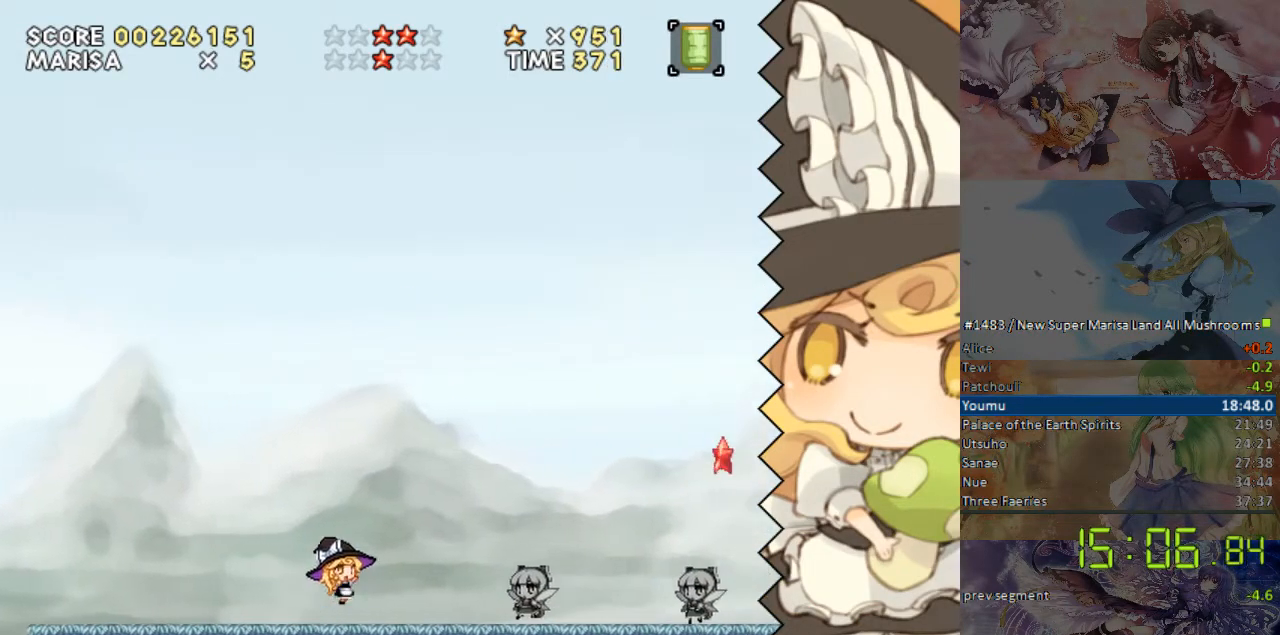
{"buttons": ["DPAD_RIGHT"], "events": []}
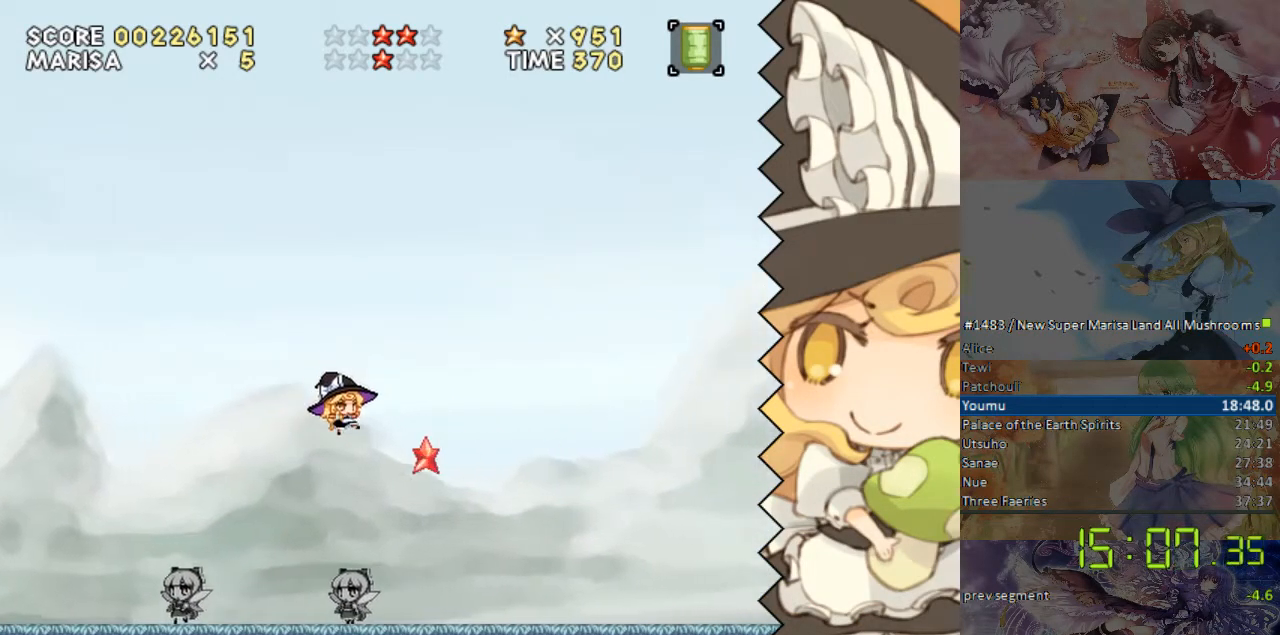
{"buttons": ["DPAD_RIGHT"], "events": []}
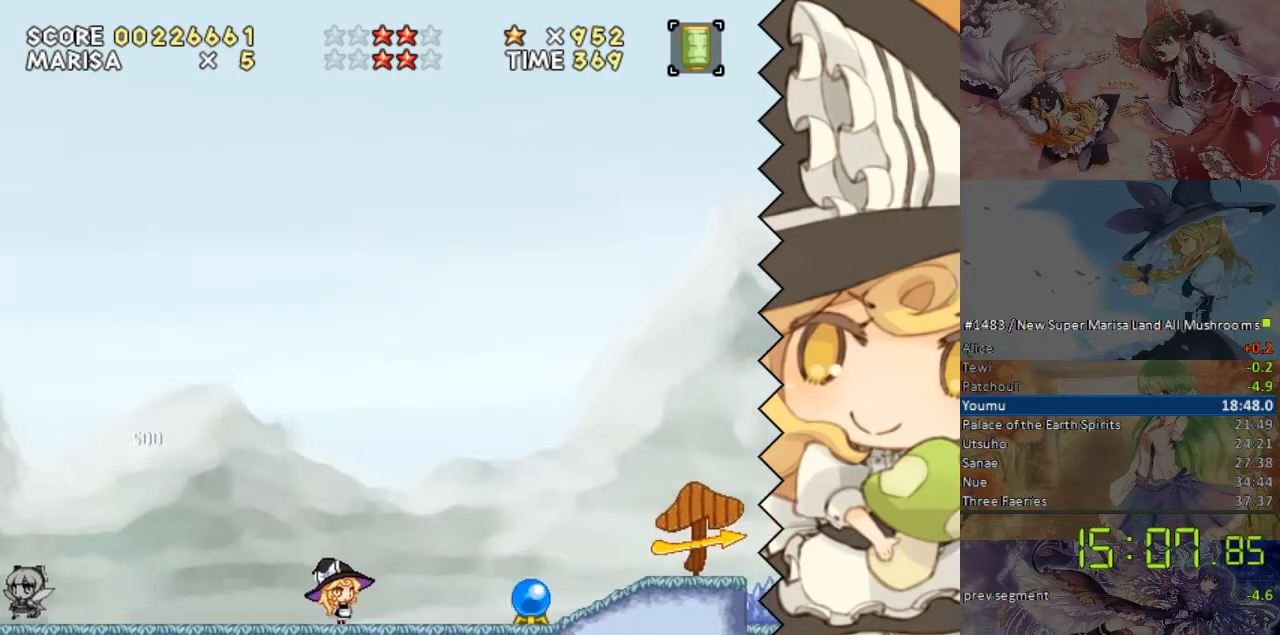
{"buttons": ["DPAD_RIGHT"], "events": []}
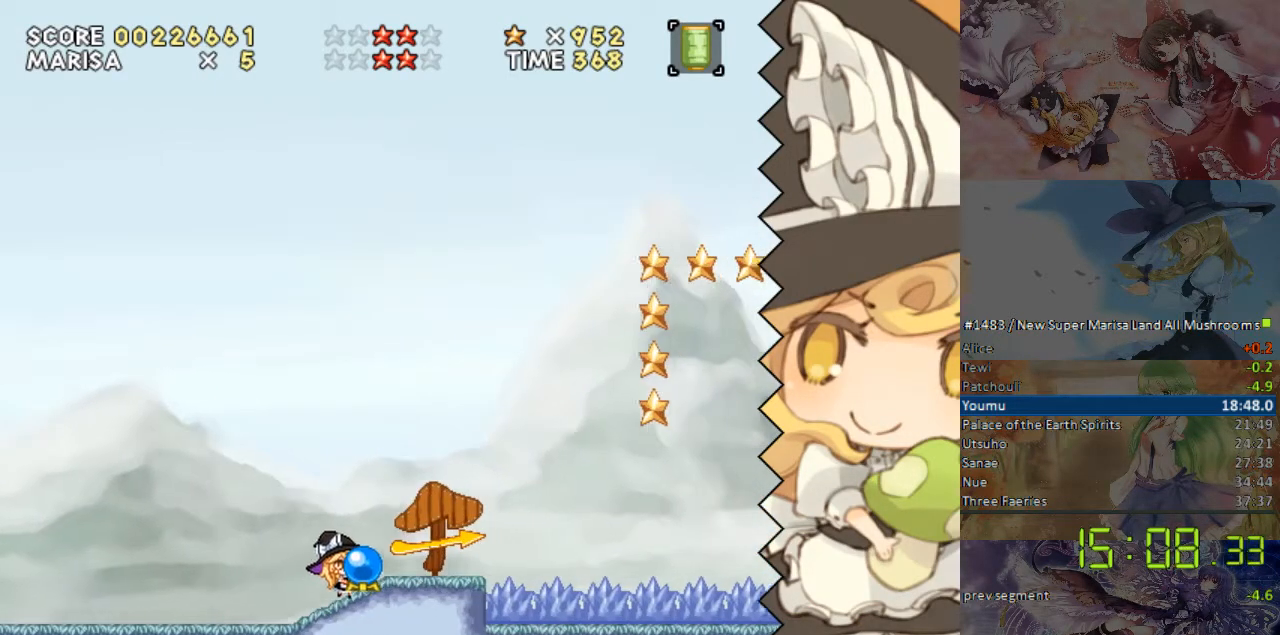
{"buttons": ["DPAD_RIGHT"], "events": []}
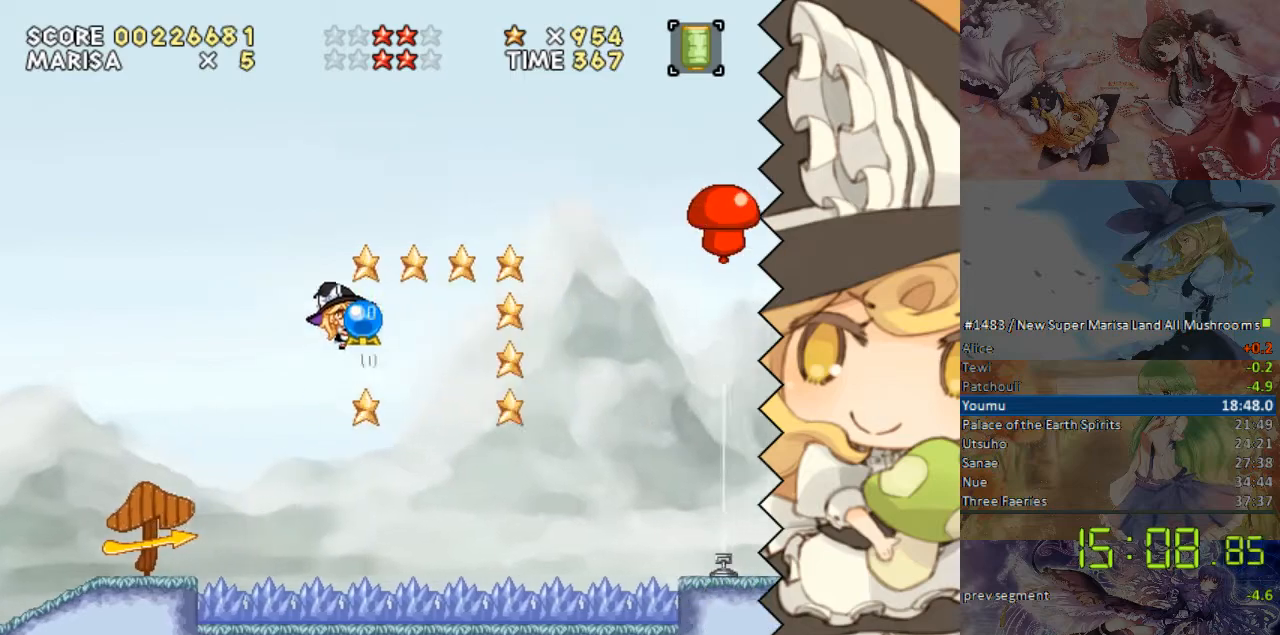
{"buttons": ["DPAD_RIGHT"], "events": []}
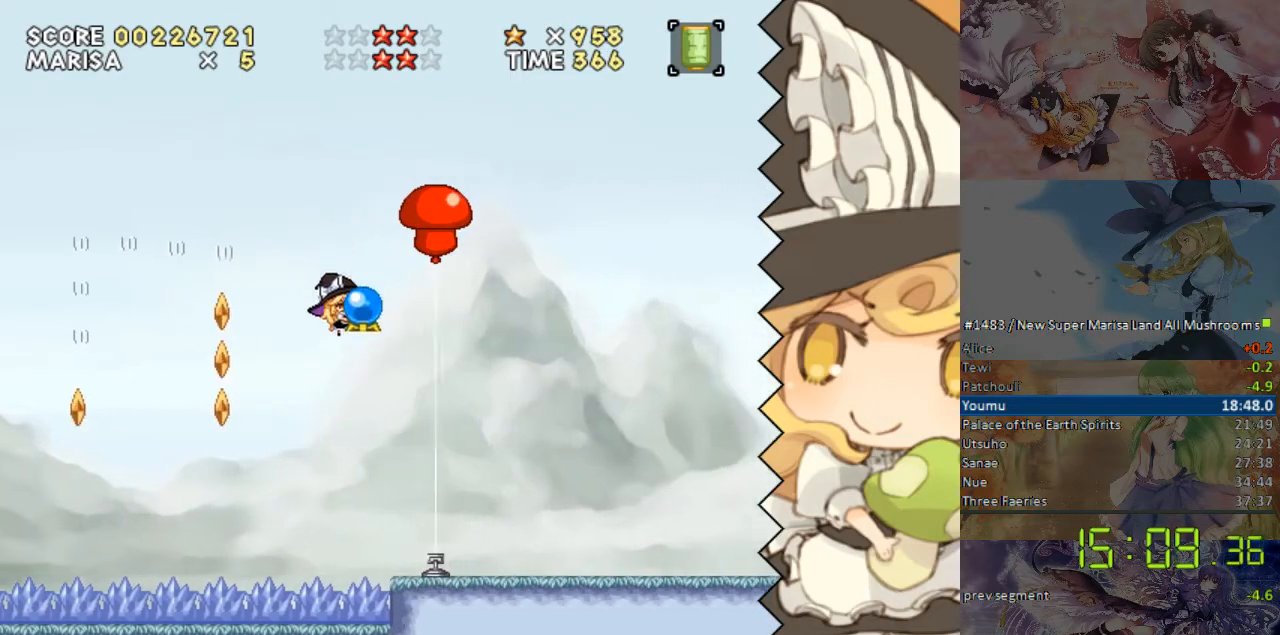
{"buttons": [], "events": [[302, "DPAD_RIGHT", "up"]]}
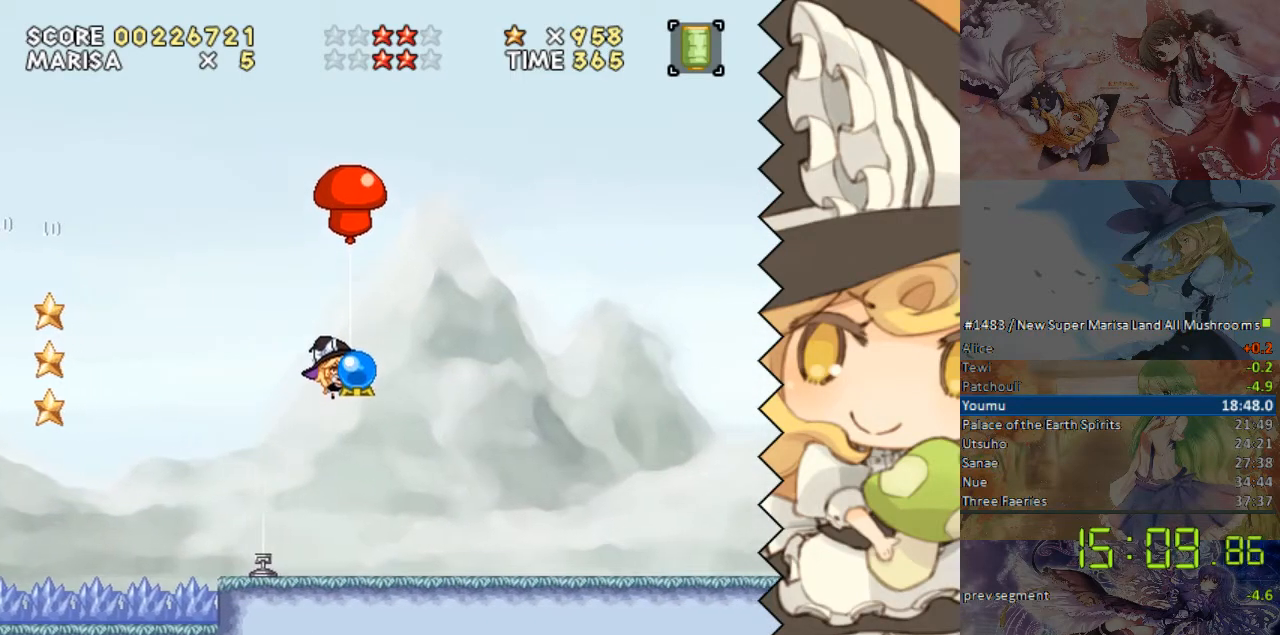
{"buttons": [], "events": []}
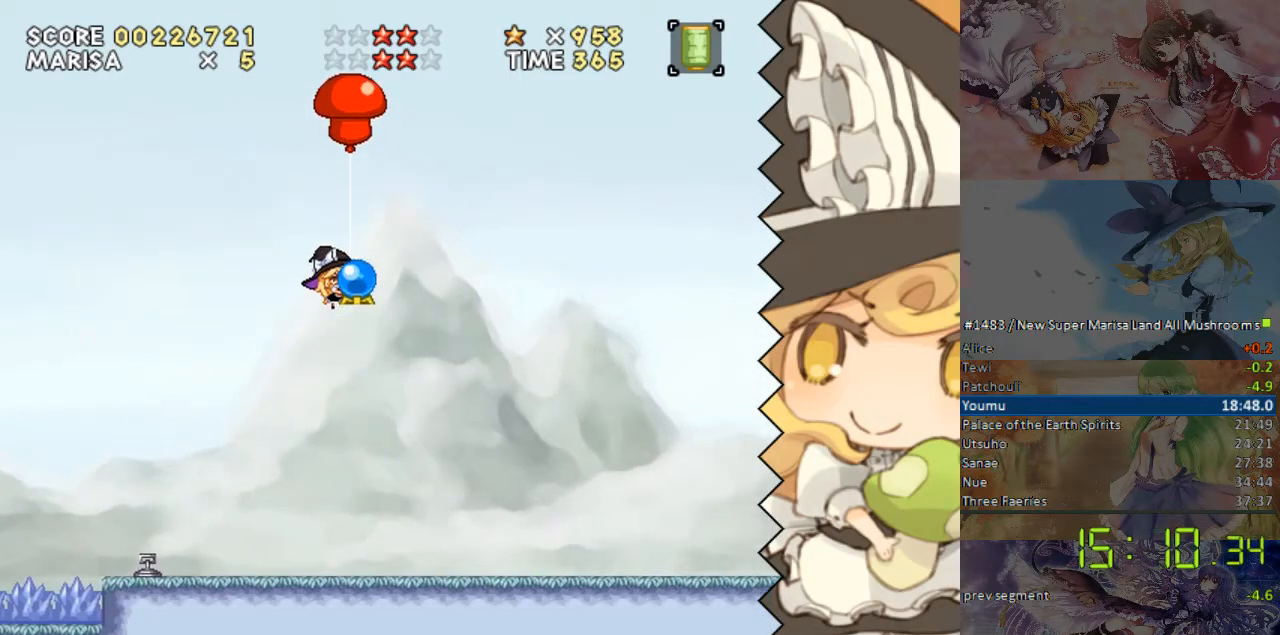
{"buttons": [], "events": []}
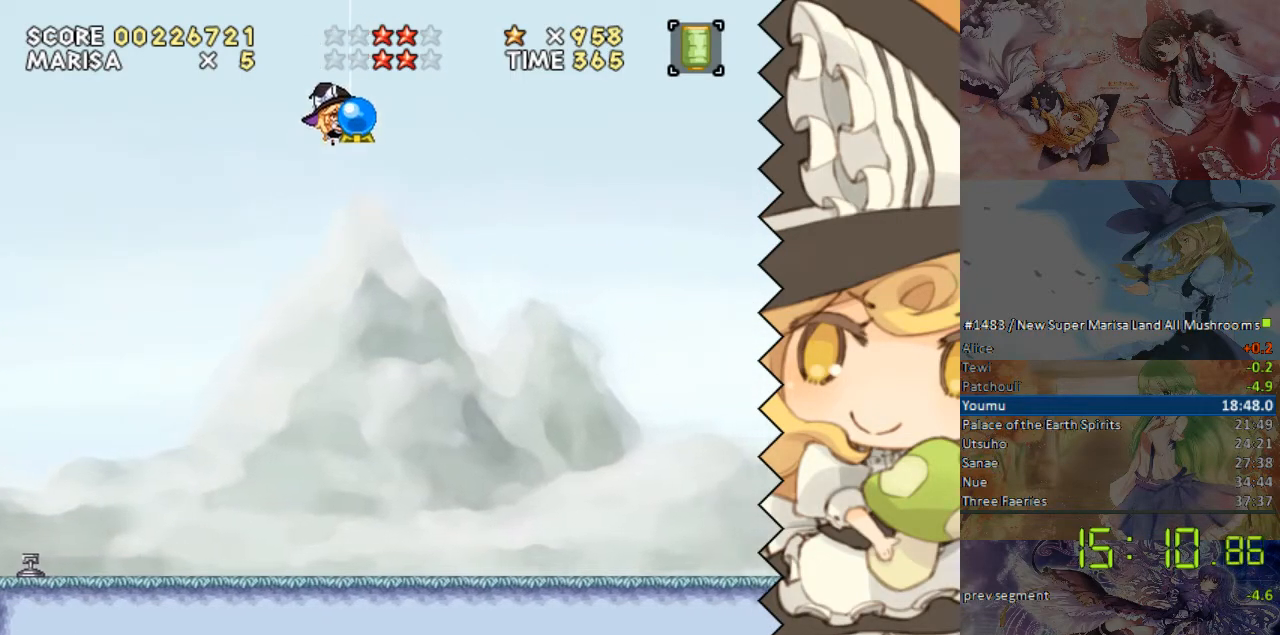
{"buttons": [], "events": []}
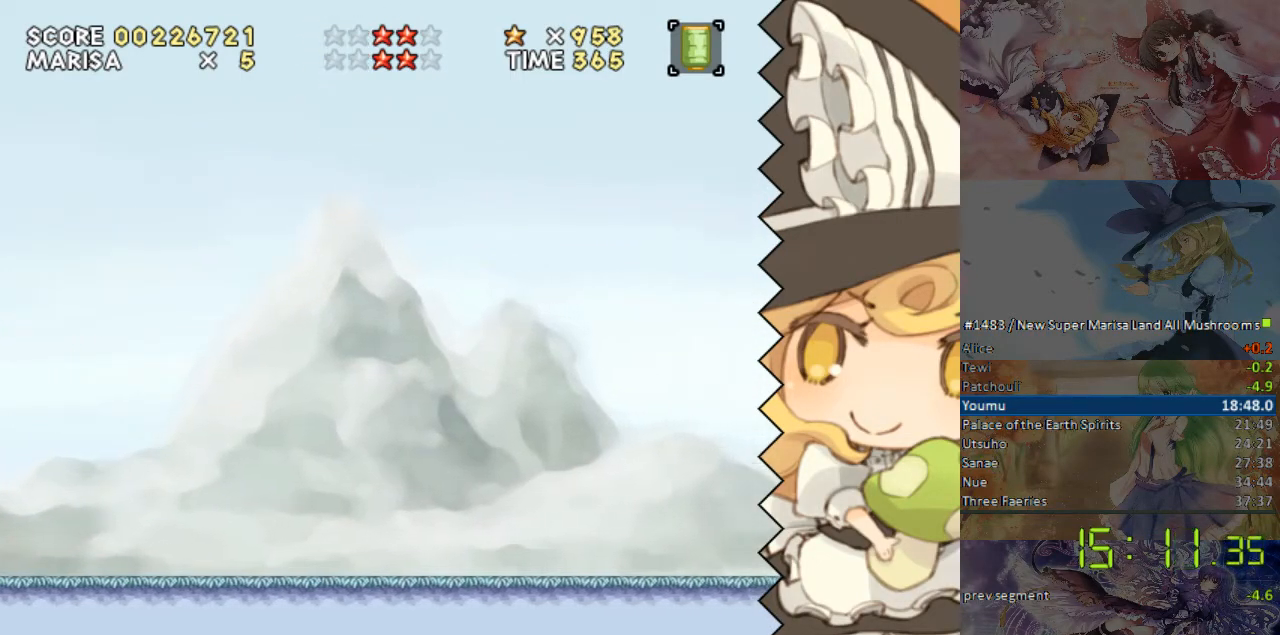
{"buttons": ["DPAD_UP"], "events": [[351, "DPAD_UP", "down"]]}
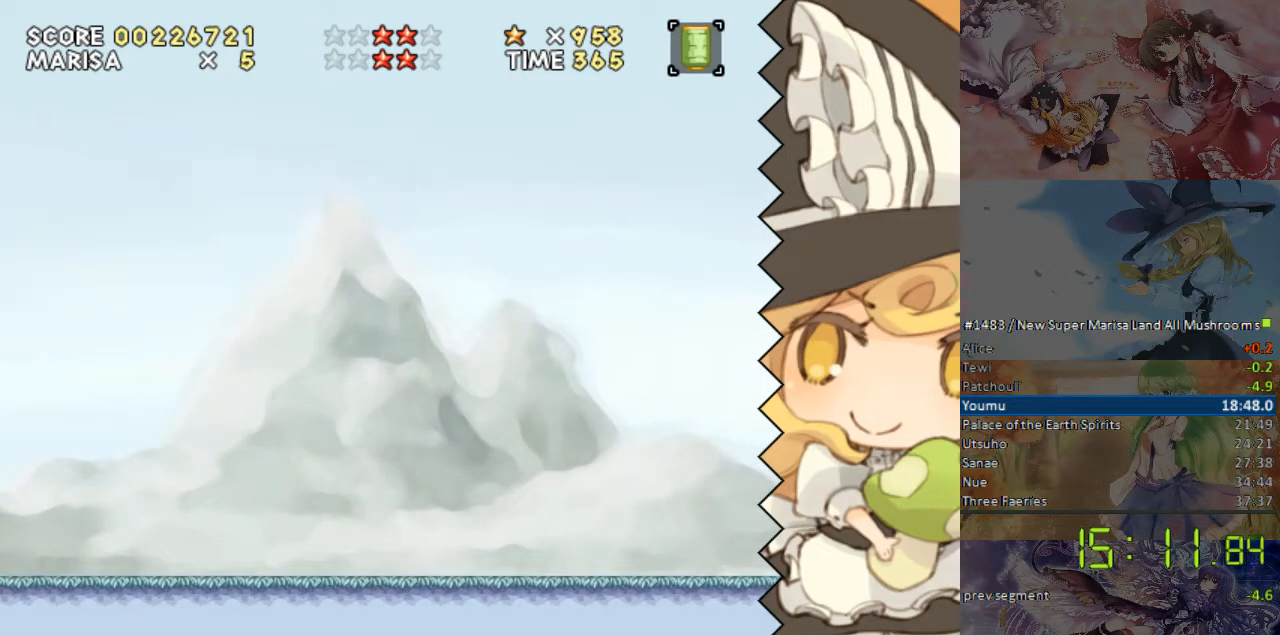
{"buttons": ["DPAD_UP"], "events": []}
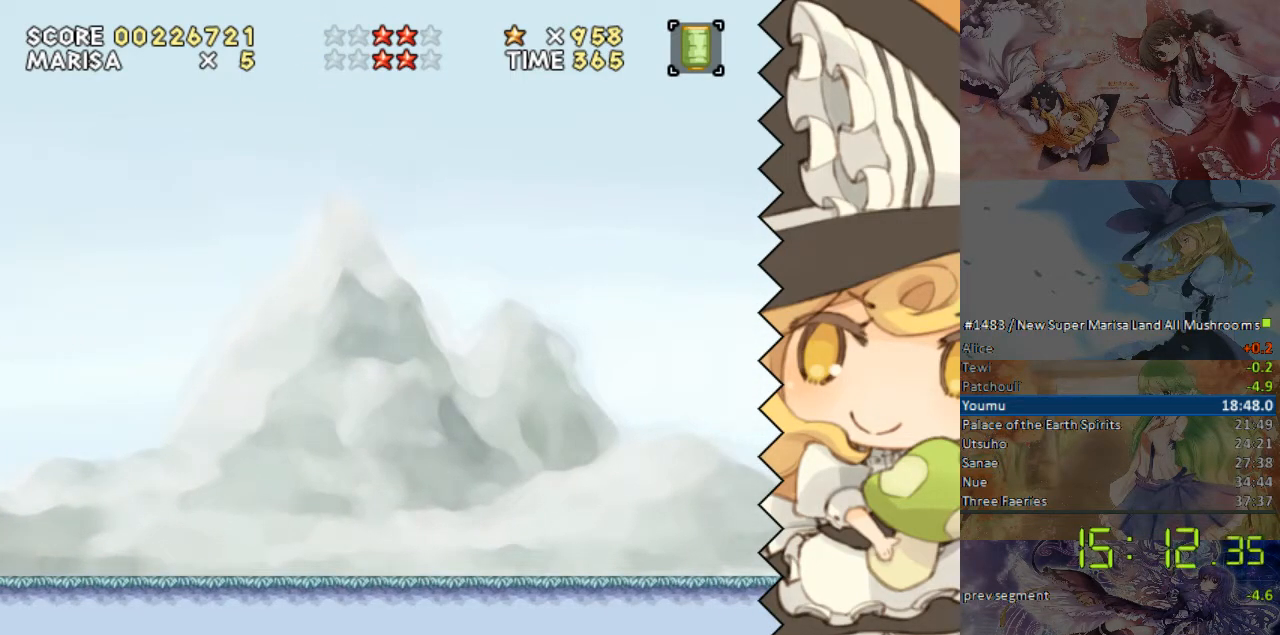
{"buttons": ["DPAD_UP"], "events": []}
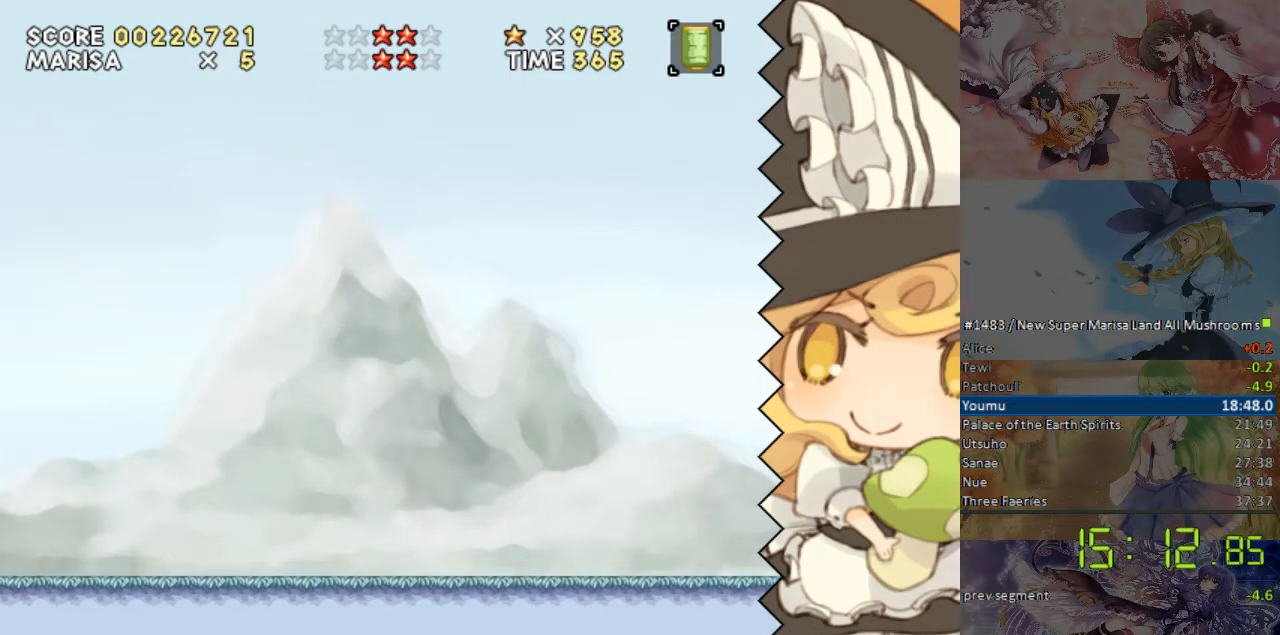
{"buttons": [], "events": [[50, "DPAD_UP", "up"]]}